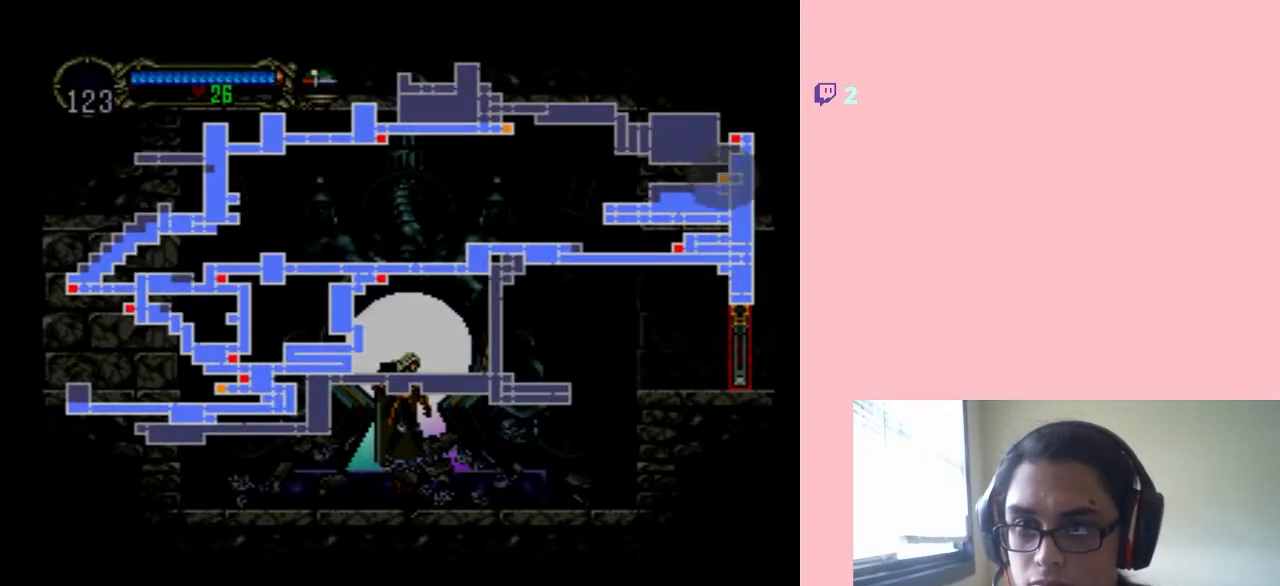
Gameplay with a controller (Nintendo layout); each line is a JSON object with the inputs held at the frame after it. "events" lists button and stick changes between this image and that frame as [ms after this image, input, new state], when the widget could be followed in between. Not read: L2 L3 R2 R3.
{"buttons": [], "left_stick": "center", "right_stick": "center", "events": [[200, "SELECT", "down"], [317, "SELECT", "up"]]}
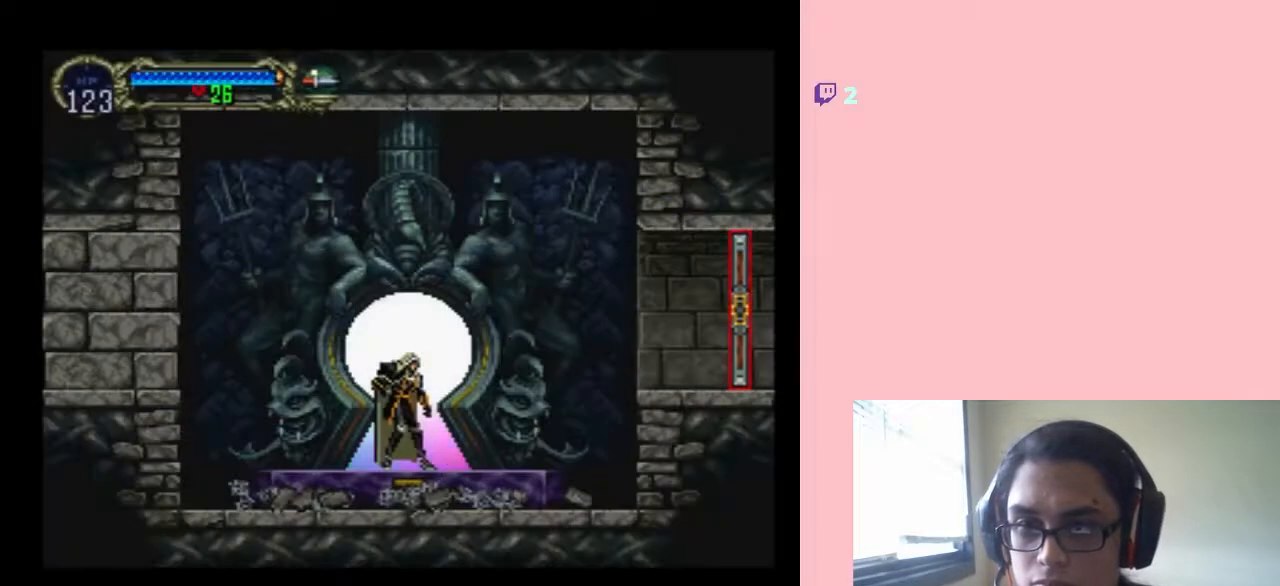
{"buttons": ["DPAD_UP"], "left_stick": "center", "right_stick": "center", "events": [[100, "DPAD_UP", "down"]]}
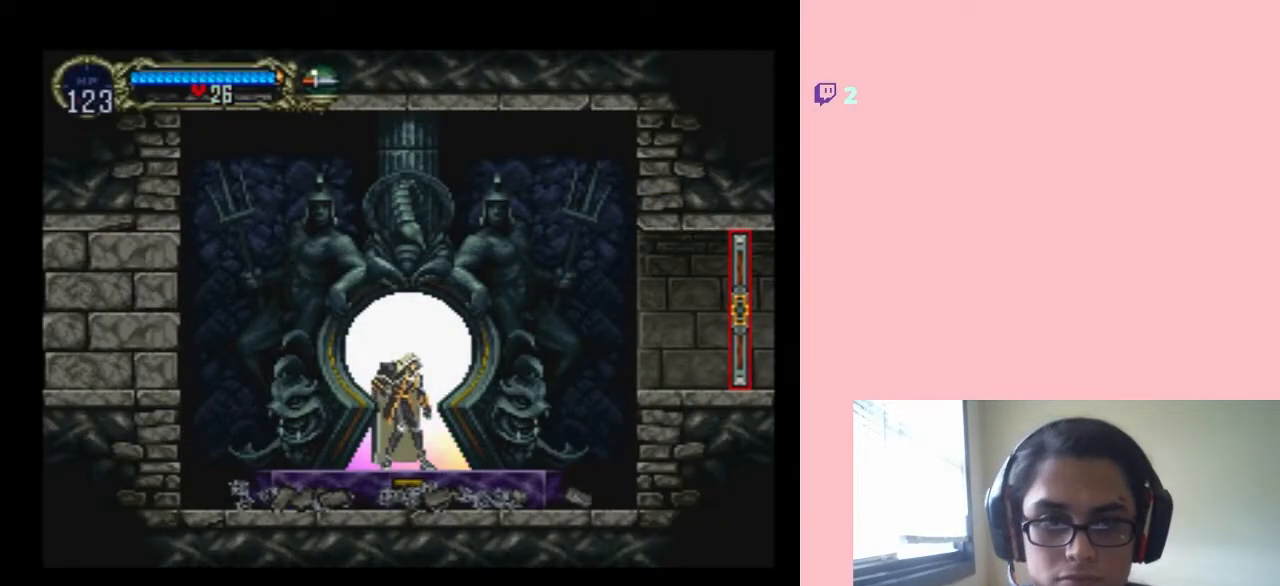
{"buttons": [], "left_stick": "center", "right_stick": "center", "events": [[267, "DPAD_UP", "up"]]}
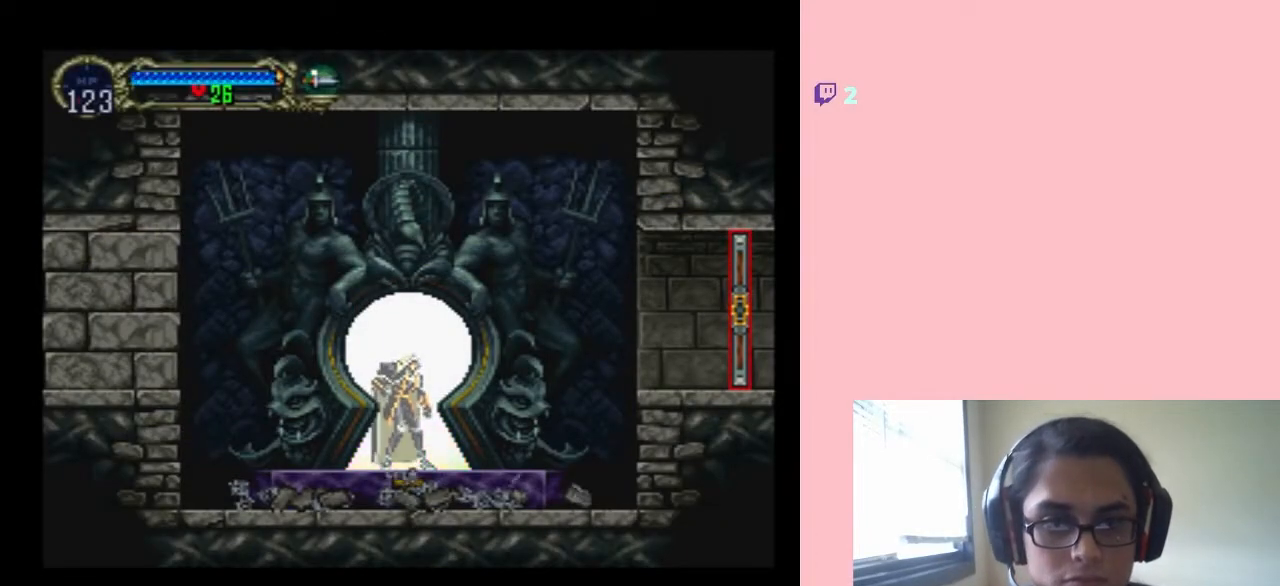
{"buttons": [], "left_stick": "center", "right_stick": "center", "events": [[183, "DPAD_RIGHT", "down"], [183, "DPAD_UP", "down"], [250, "DPAD_RIGHT", "up"], [350, "DPAD_RIGHT", "down"], [433, "DPAD_RIGHT", "up"], [433, "DPAD_UP", "up"]]}
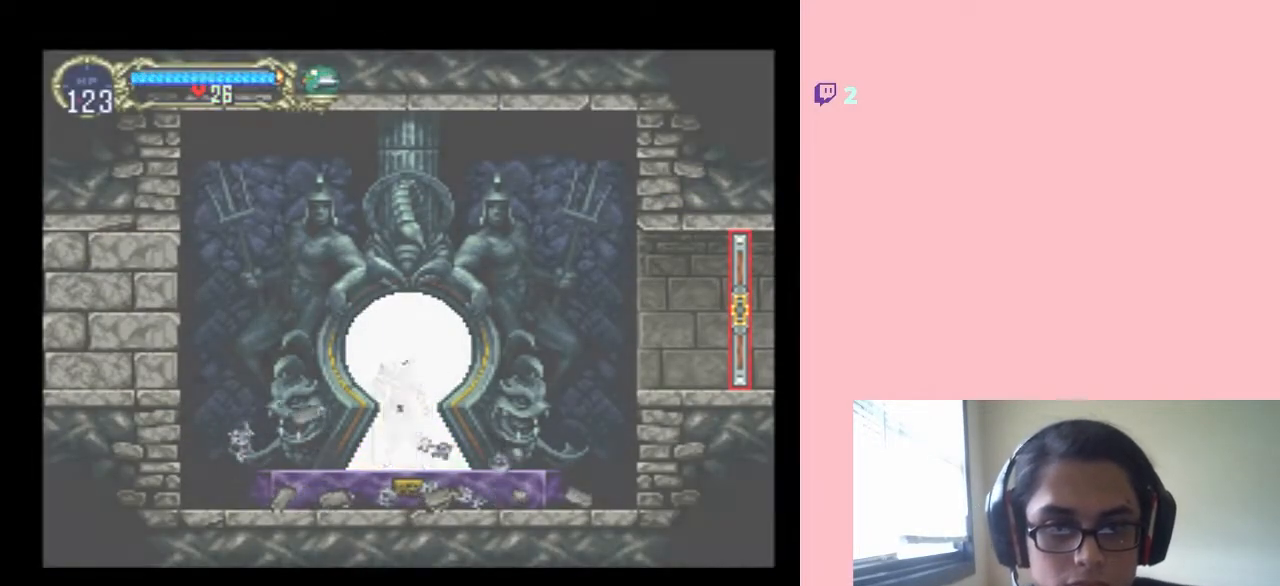
{"buttons": [], "left_stick": "center", "right_stick": "center", "events": []}
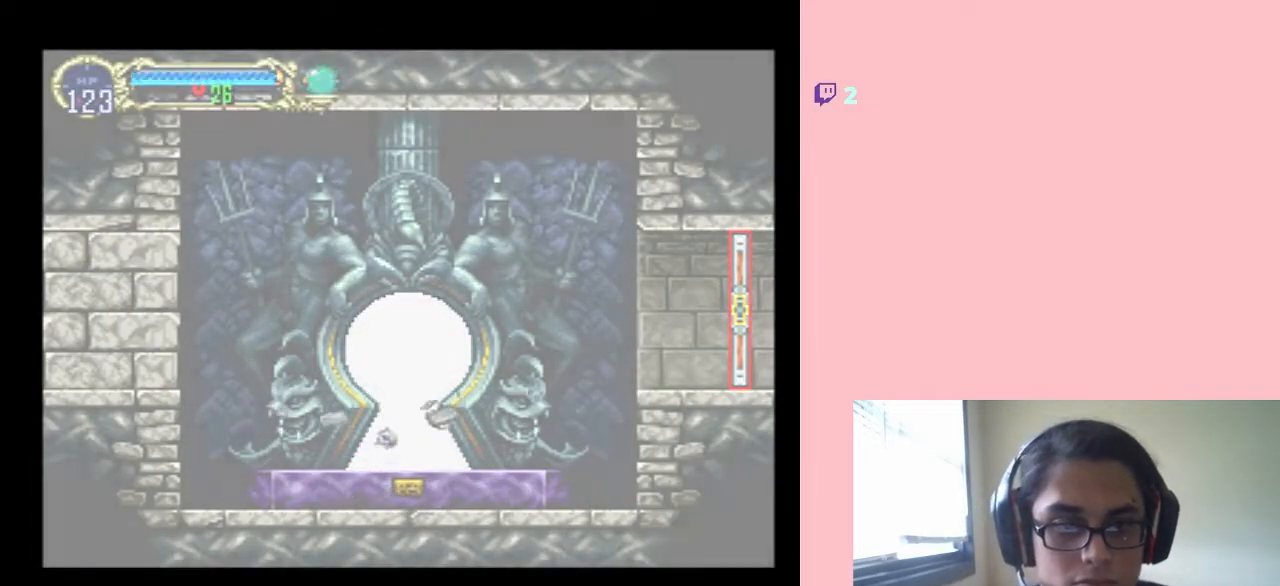
{"buttons": [], "left_stick": "center", "right_stick": "center", "events": []}
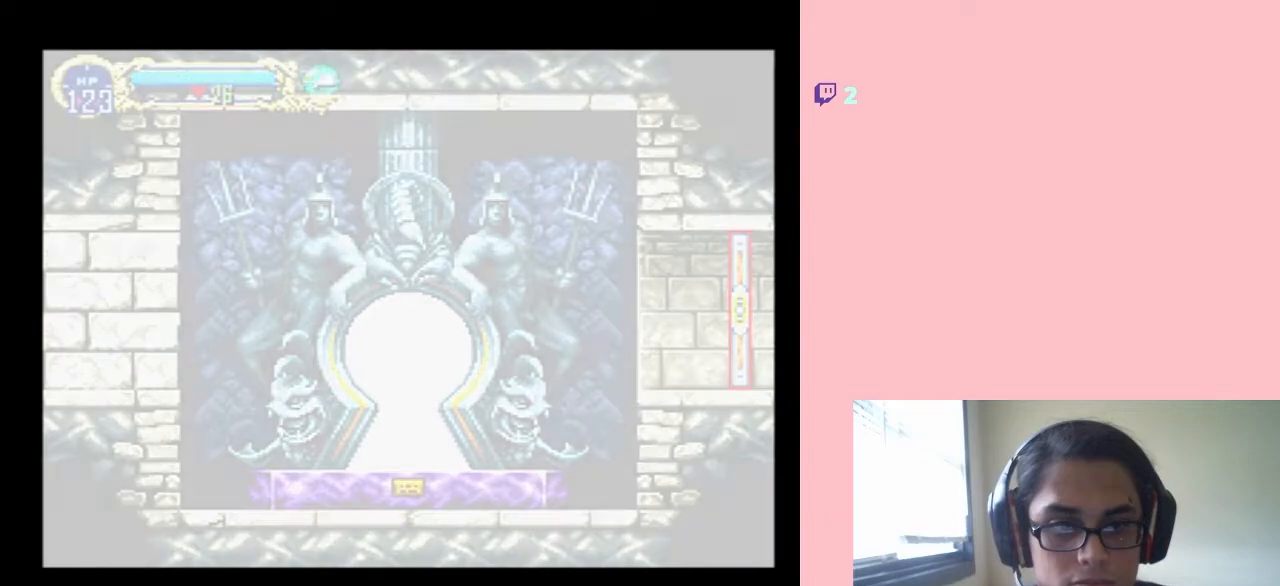
{"buttons": [], "left_stick": "center", "right_stick": "center", "events": []}
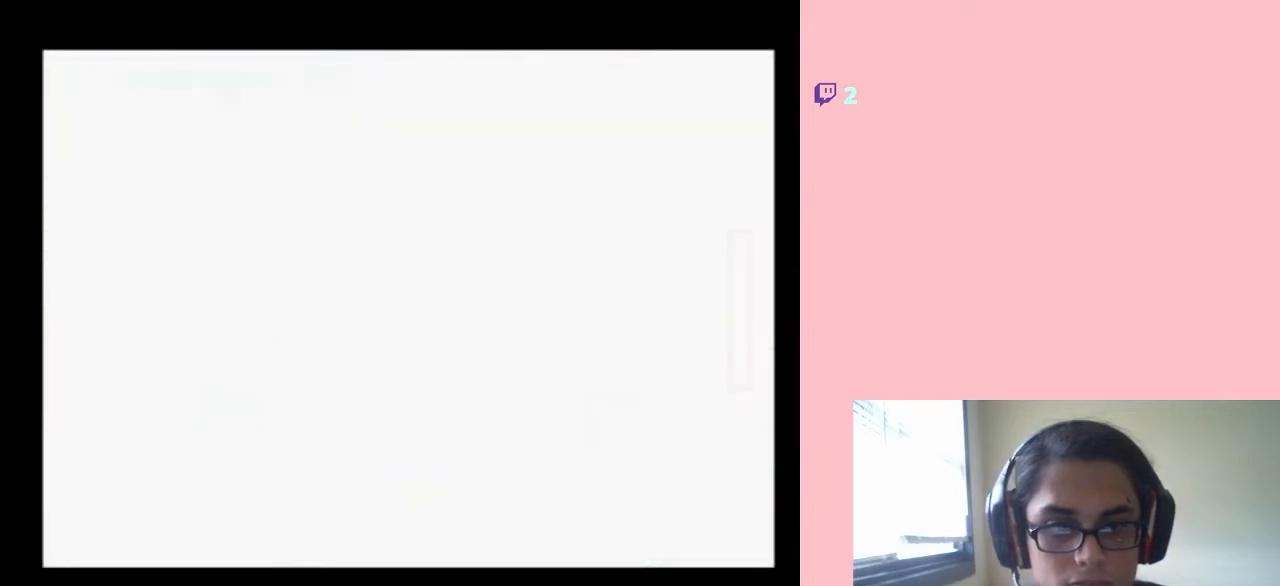
{"buttons": [], "left_stick": "center", "right_stick": "center", "events": []}
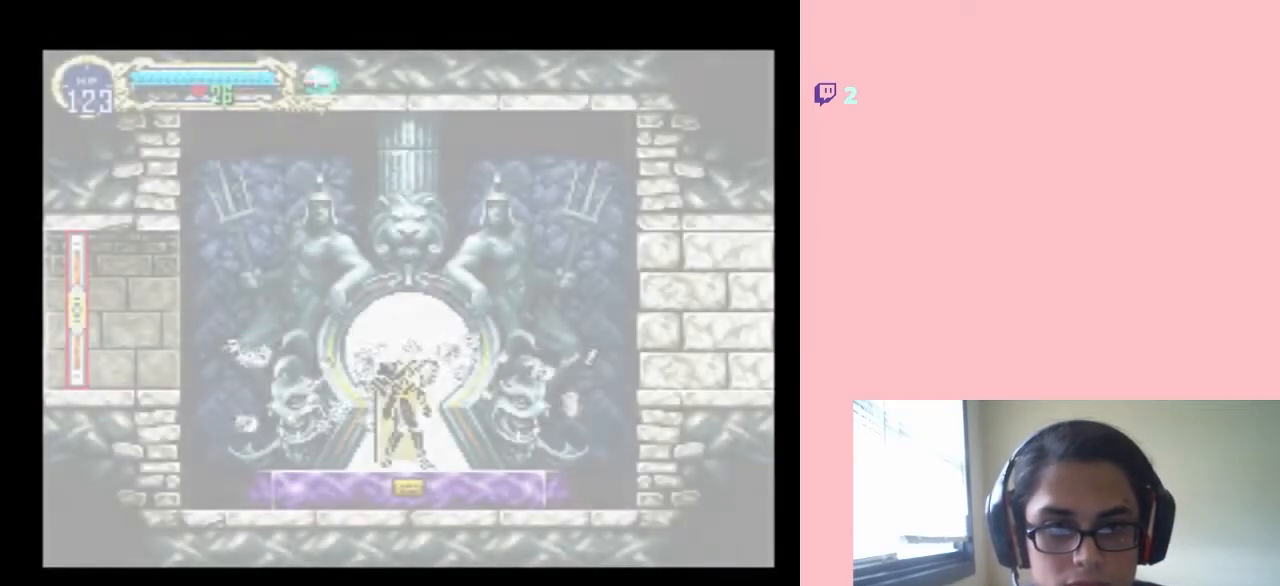
{"buttons": [], "left_stick": "center", "right_stick": "center", "events": []}
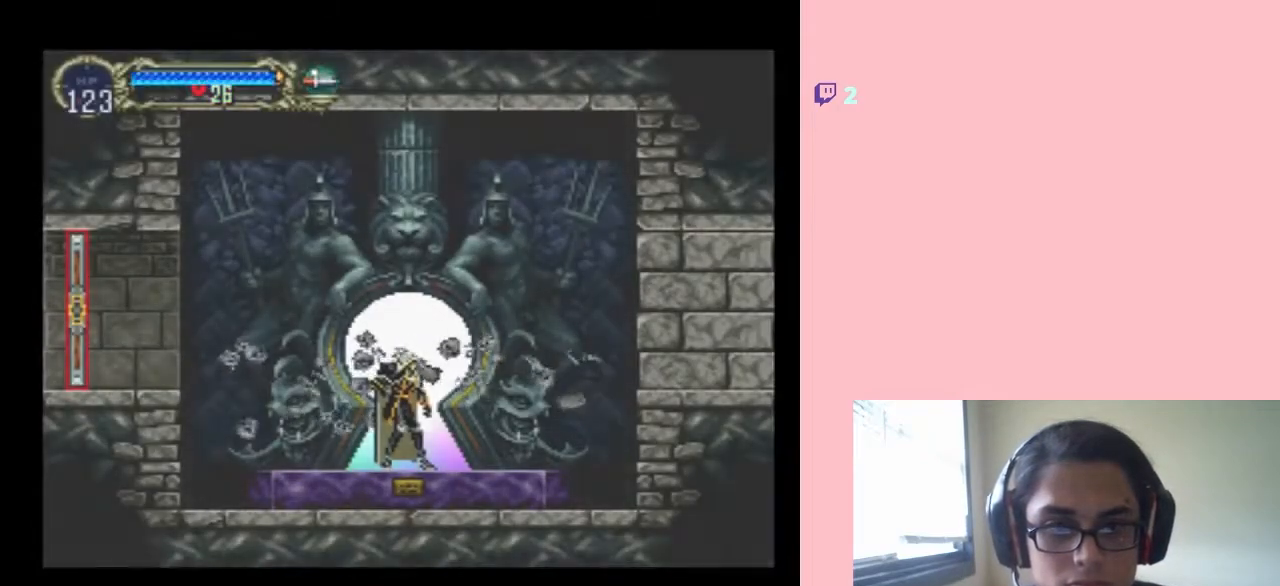
{"buttons": [], "left_stick": "center", "right_stick": "center", "events": []}
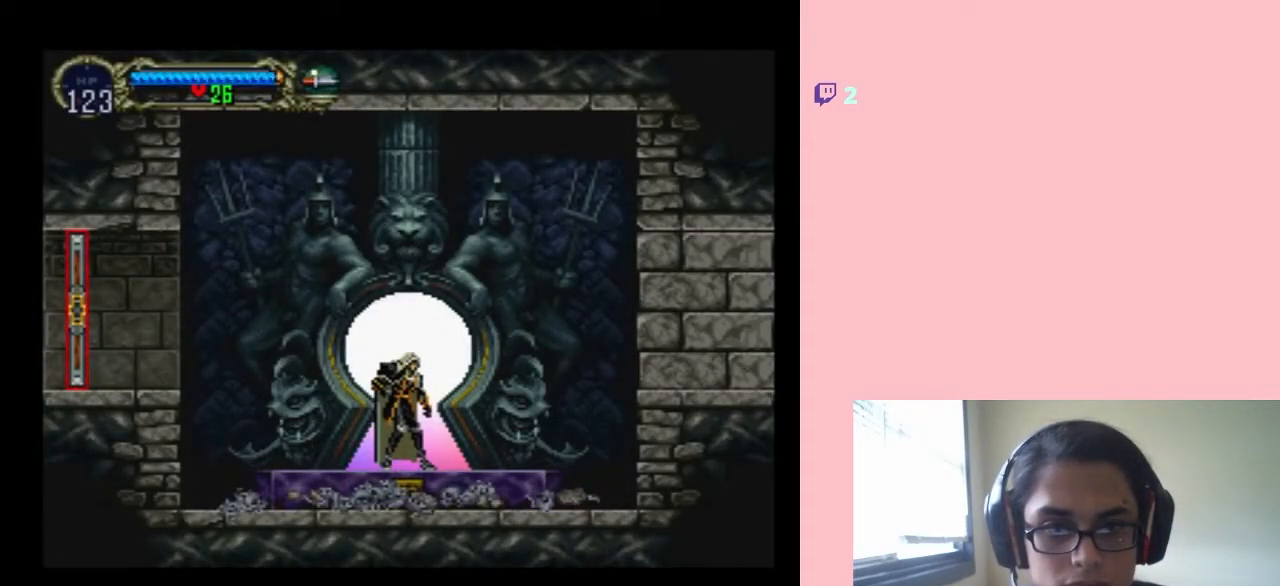
{"buttons": ["DPAD_RIGHT"], "left_stick": "center", "right_stick": "center", "events": [[500, "DPAD_RIGHT", "down"]]}
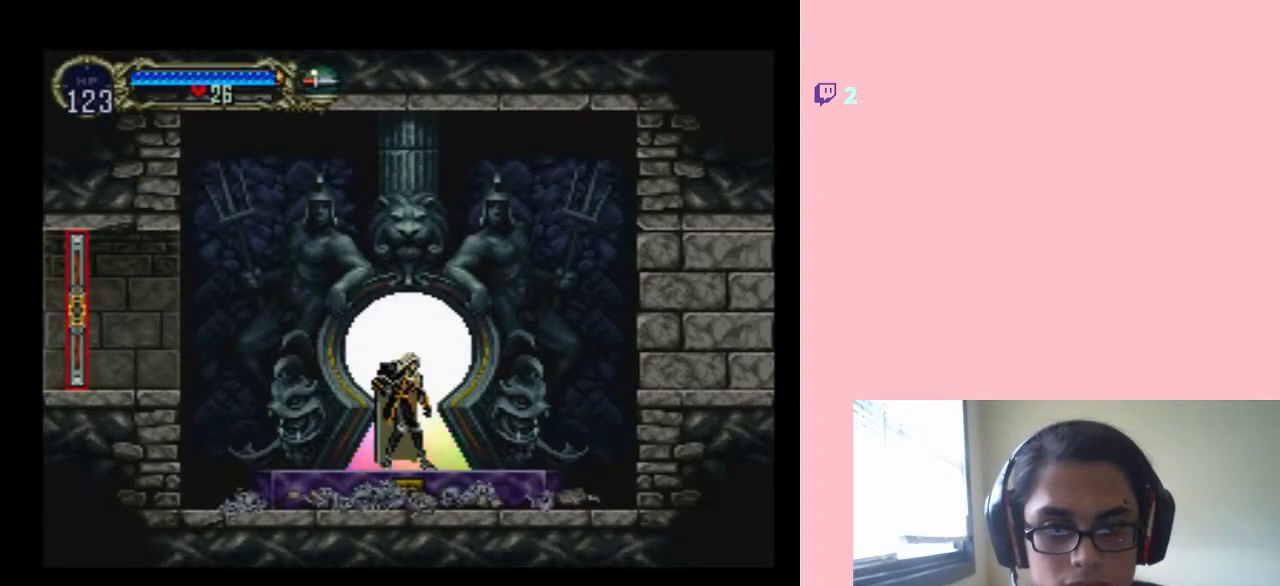
{"buttons": [], "left_stick": "center", "right_stick": "center", "events": [[250, "DPAD_RIGHT", "up"]]}
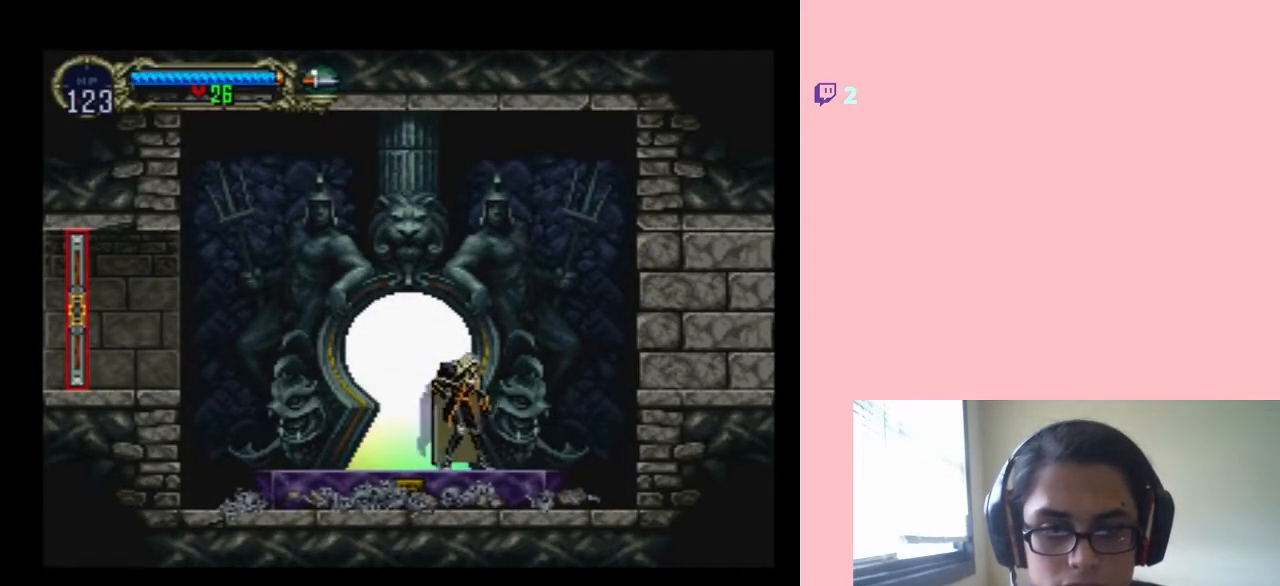
{"buttons": ["B", "DPAD_RIGHT"], "left_stick": "center", "right_stick": "center", "events": [[233, "DPAD_RIGHT", "down"], [283, "B", "down"]]}
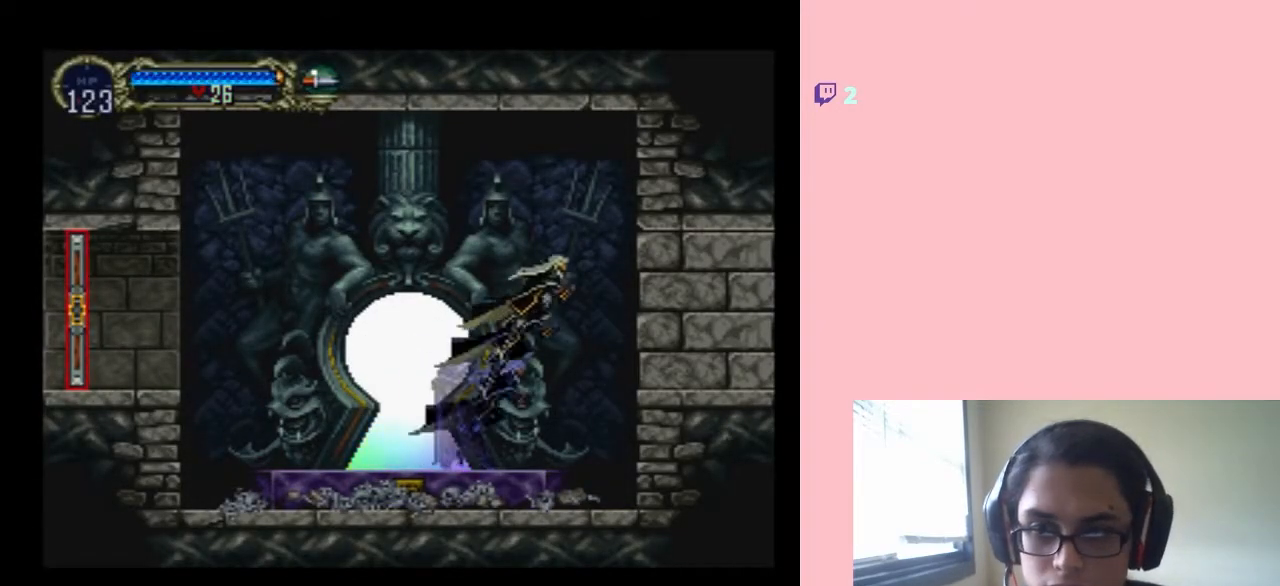
{"buttons": ["DPAD_LEFT"], "left_stick": "center", "right_stick": "center", "events": [[67, "DPAD_RIGHT", "up"], [183, "DPAD_LEFT", "down"], [483, "B", "up"]]}
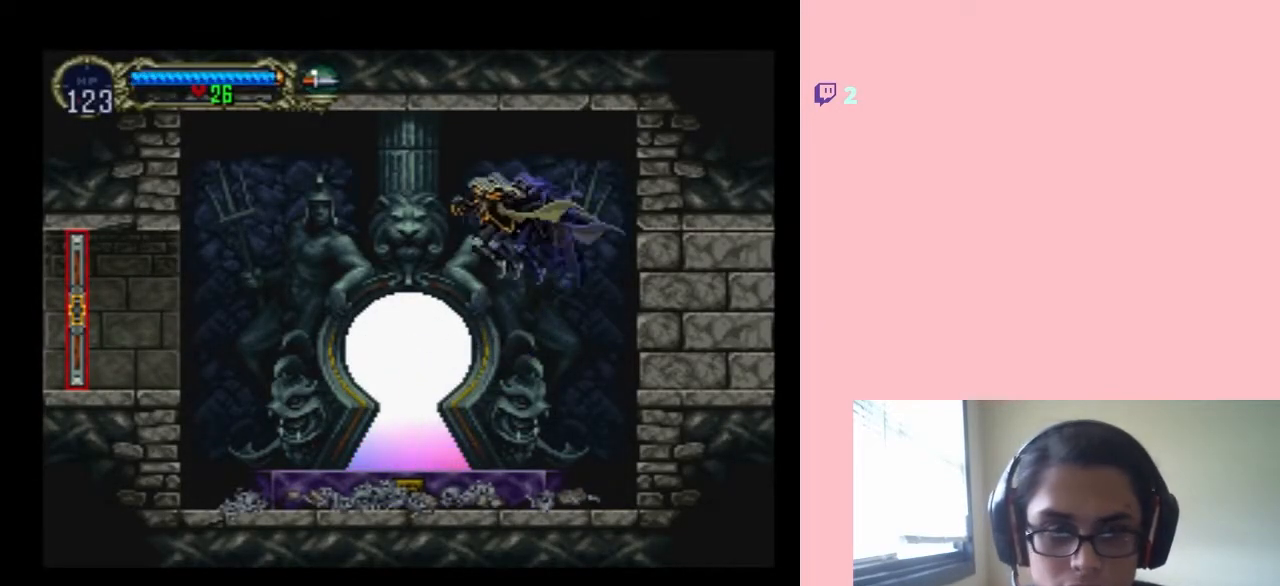
{"buttons": ["DPAD_LEFT"], "left_stick": "center", "right_stick": "center", "events": []}
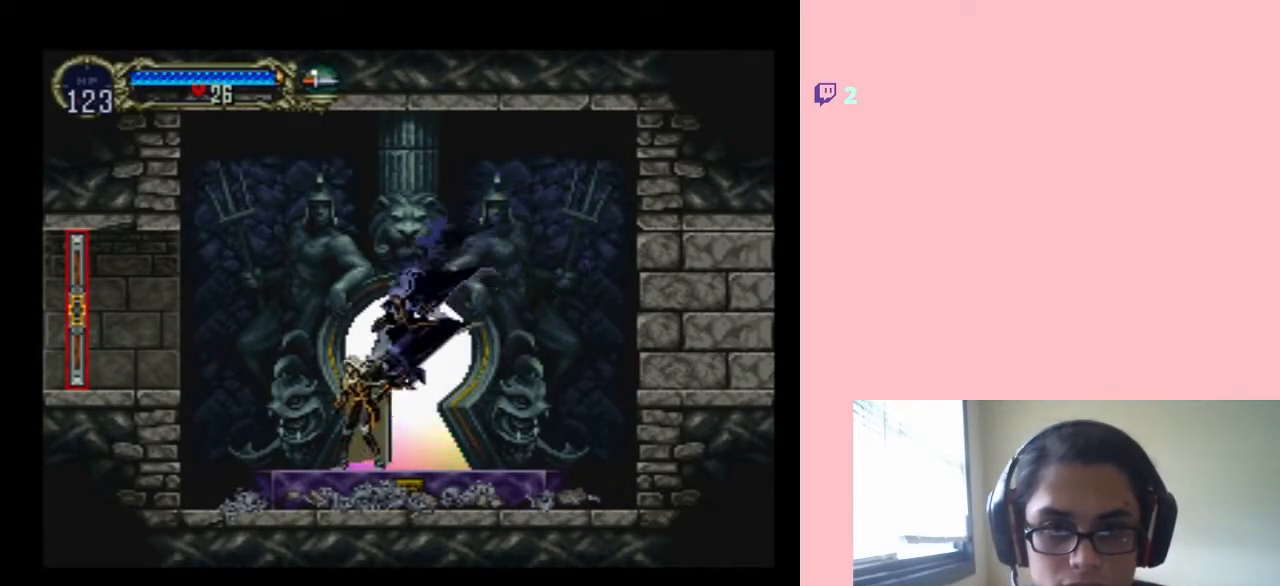
{"buttons": ["DPAD_LEFT"], "left_stick": "center", "right_stick": "center", "events": [[33, "B", "down"], [417, "B", "up"], [450, "B", "down"], [483, "B", "up"]]}
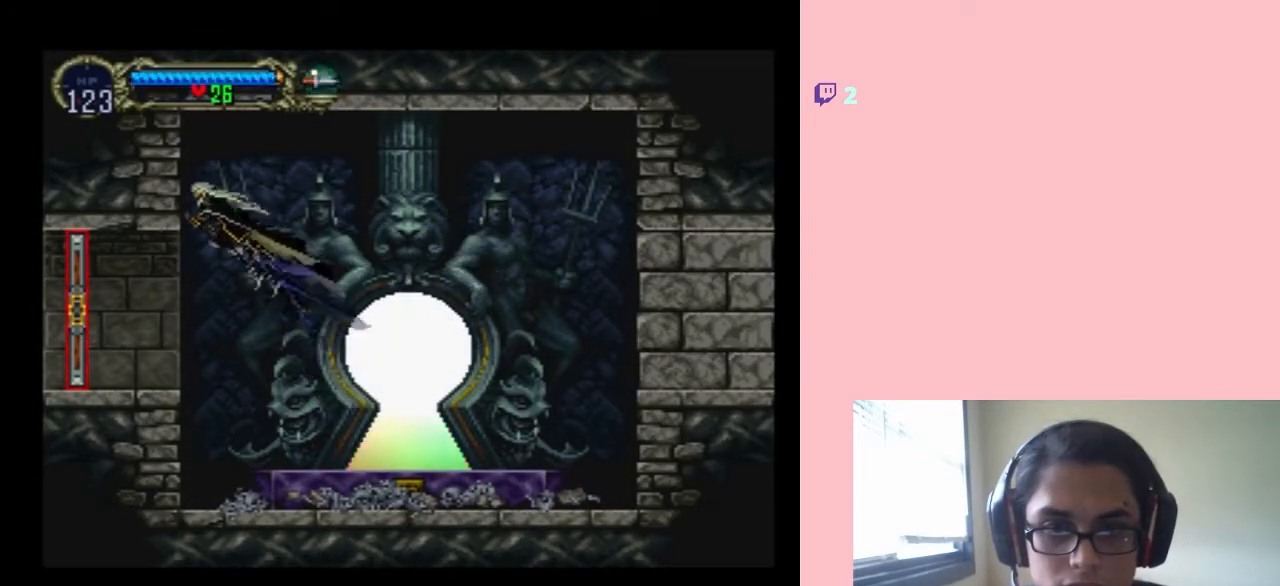
{"buttons": ["DPAD_LEFT"], "left_stick": "center", "right_stick": "center", "events": []}
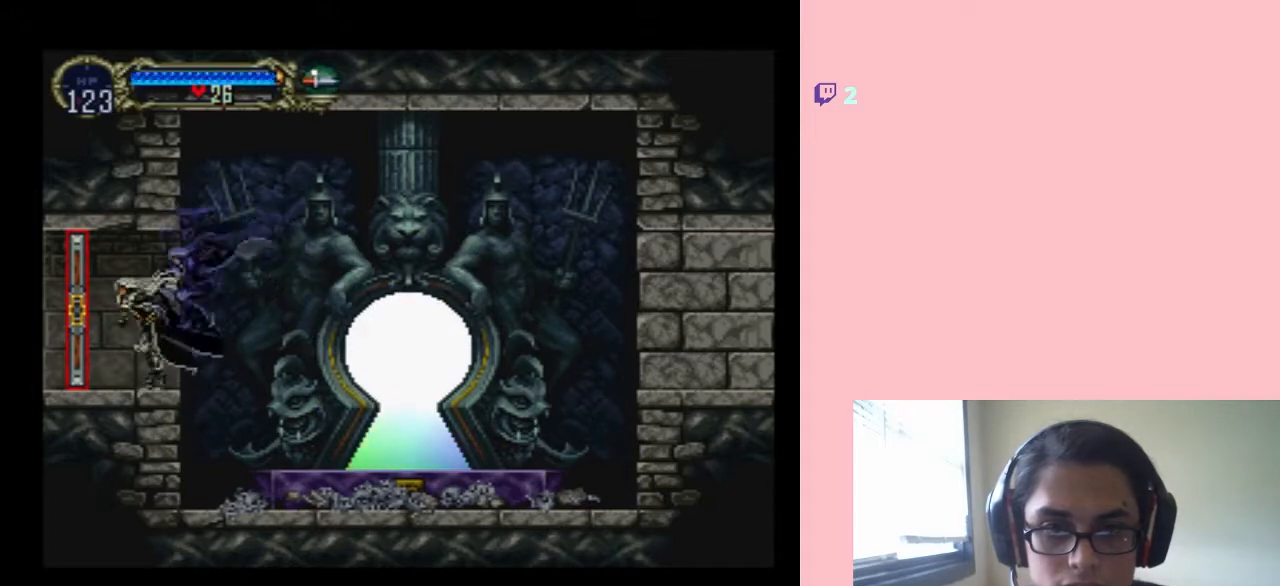
{"buttons": ["DPAD_LEFT"], "left_stick": "center", "right_stick": "center", "events": []}
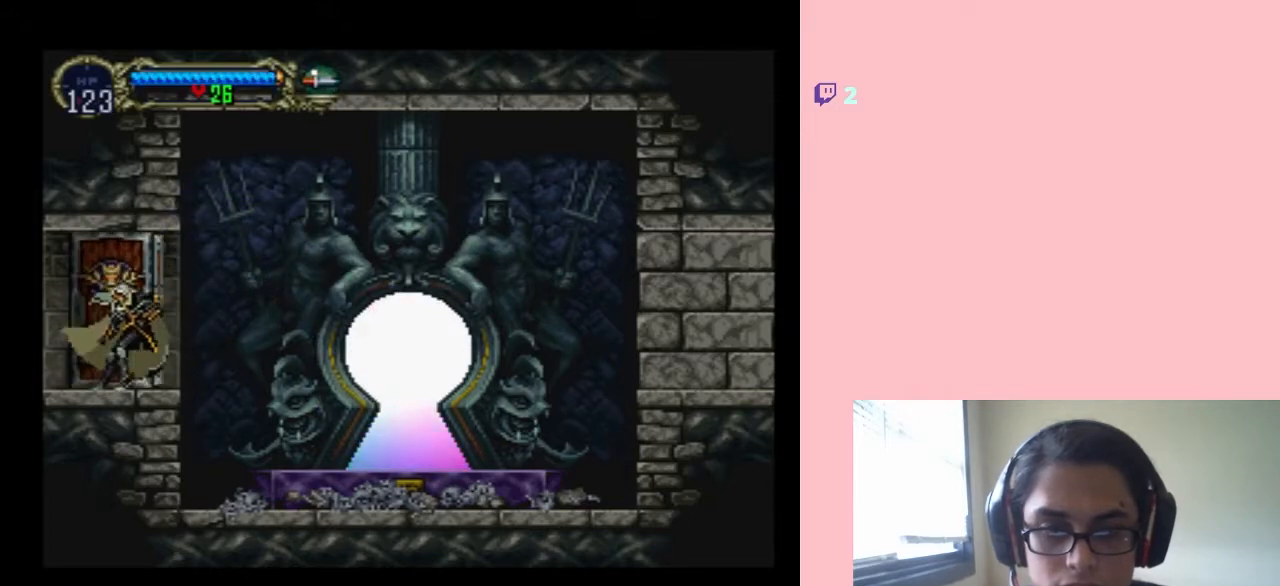
{"buttons": ["DPAD_LEFT"], "left_stick": "center", "right_stick": "center", "events": []}
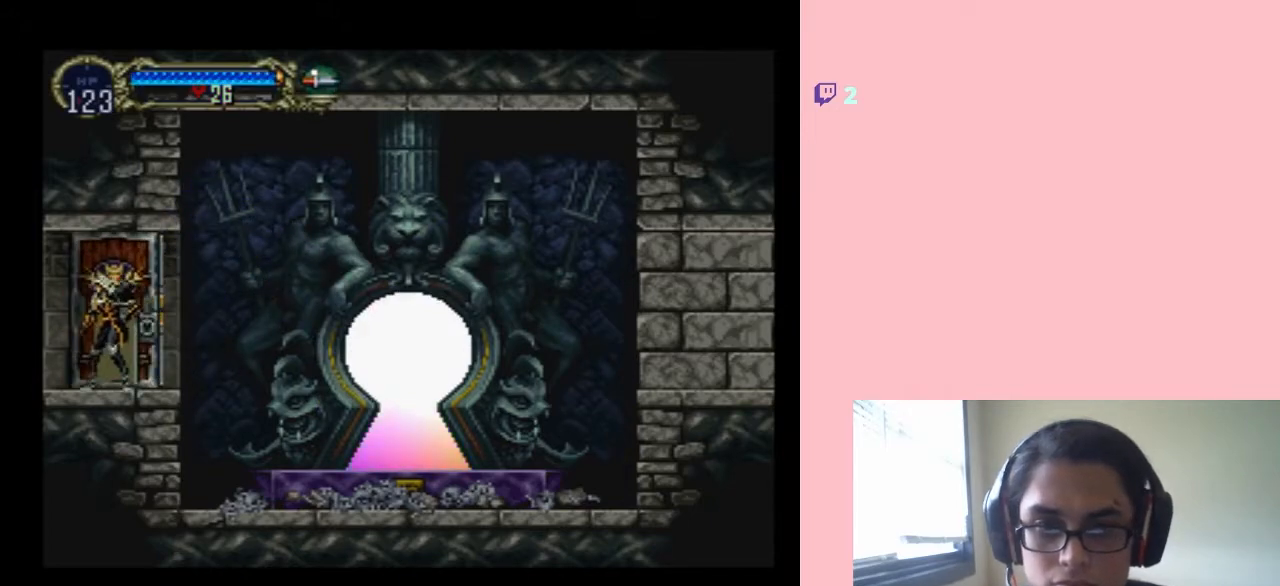
{"buttons": [], "left_stick": "center", "right_stick": "center", "events": [[67, "DPAD_LEFT", "up"]]}
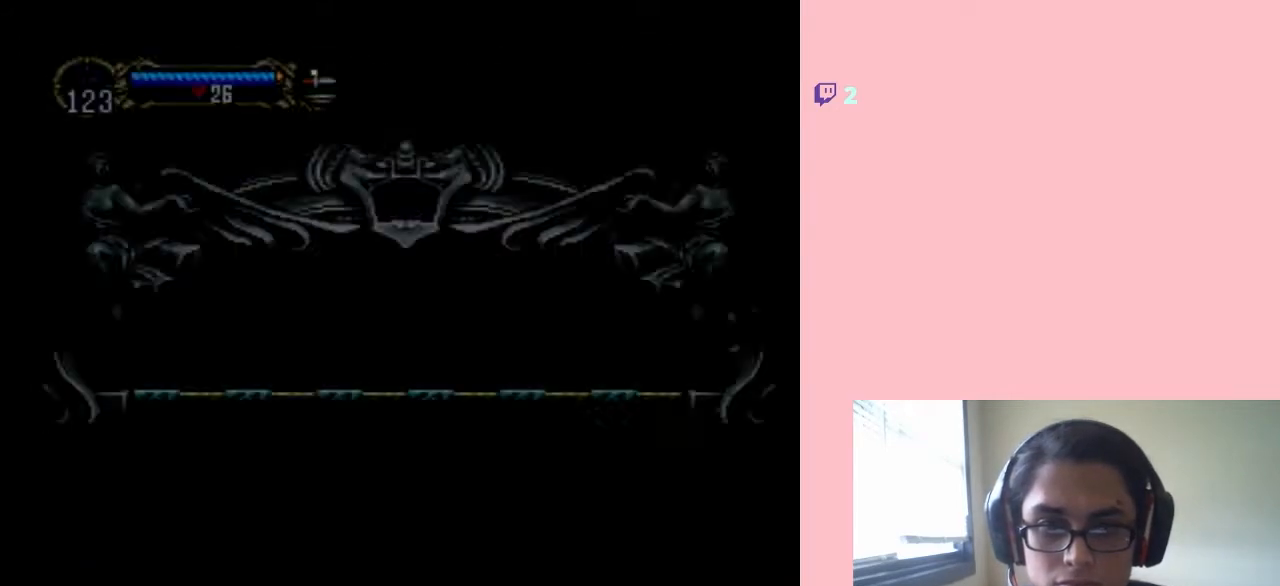
{"buttons": [], "left_stick": "center", "right_stick": "center", "events": []}
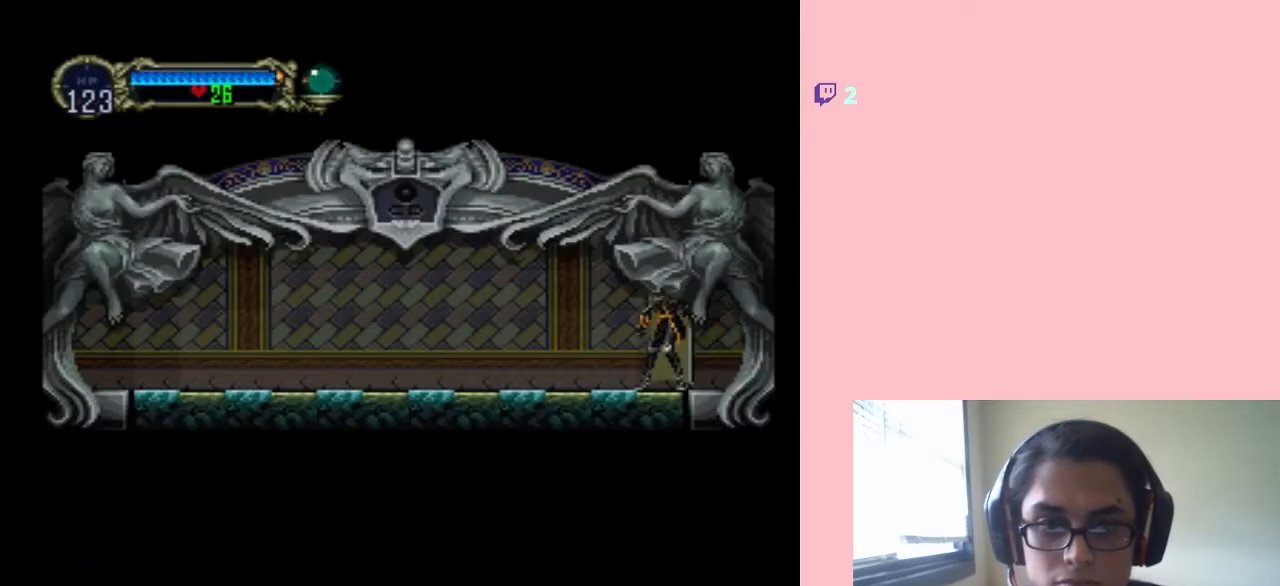
{"buttons": ["DPAD_LEFT"], "left_stick": "center", "right_stick": "center", "events": [[117, "DPAD_LEFT", "down"]]}
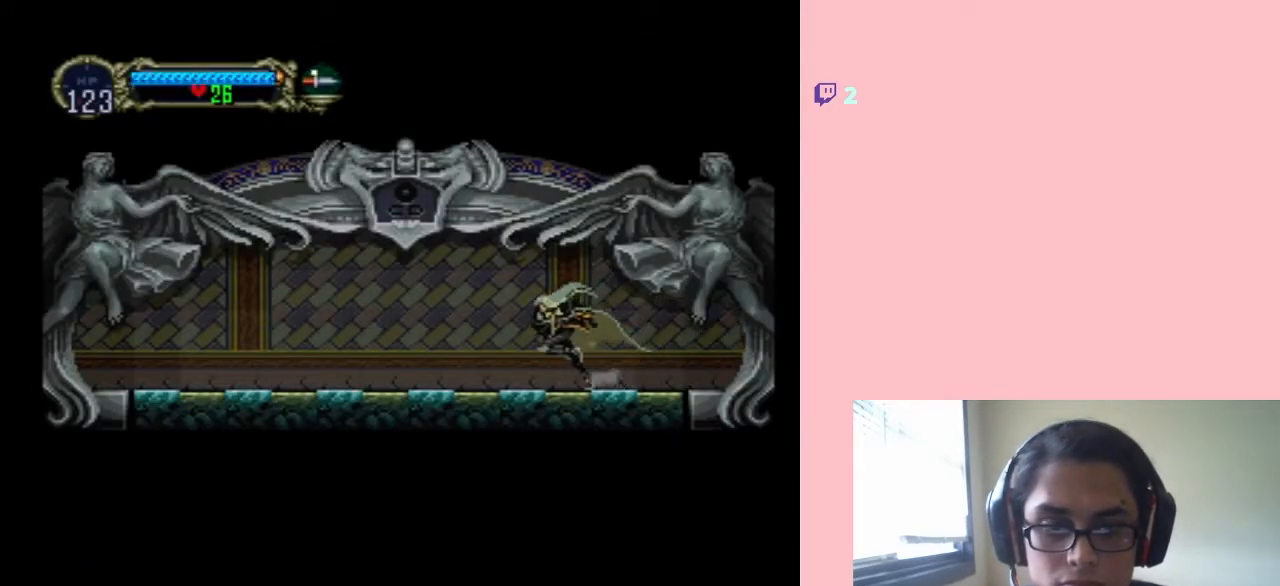
{"buttons": ["DPAD_LEFT"], "left_stick": "center", "right_stick": "center", "events": [[17, "B", "down"], [100, "B", "up"]]}
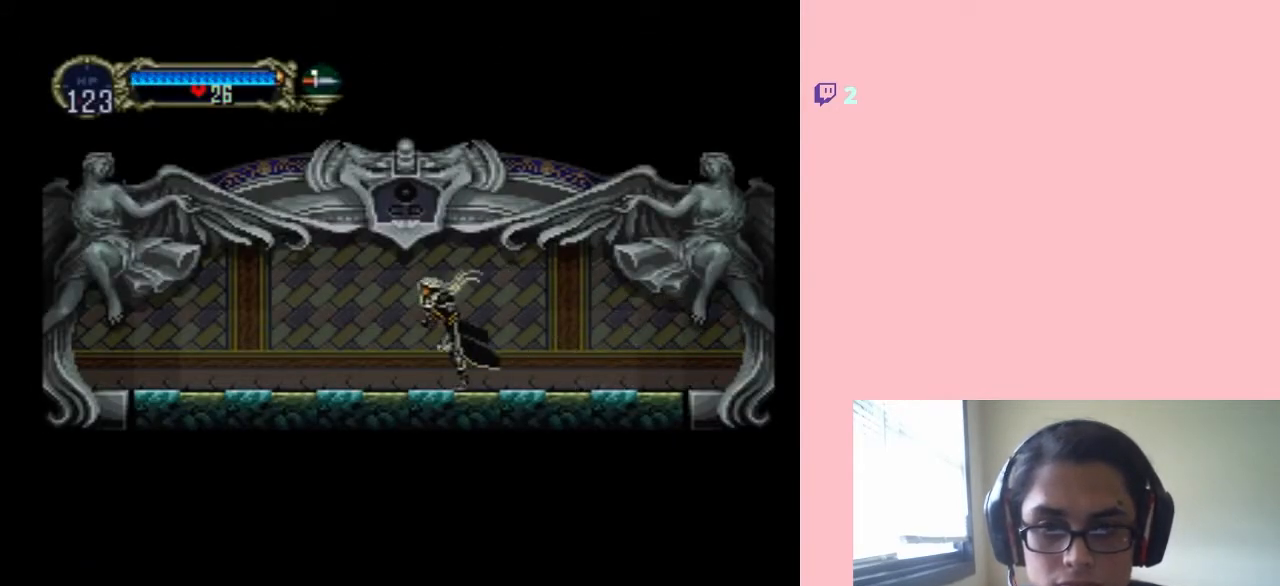
{"buttons": ["DPAD_LEFT"], "left_stick": "center", "right_stick": "center", "events": [[100, "B", "down"], [150, "B", "up"]]}
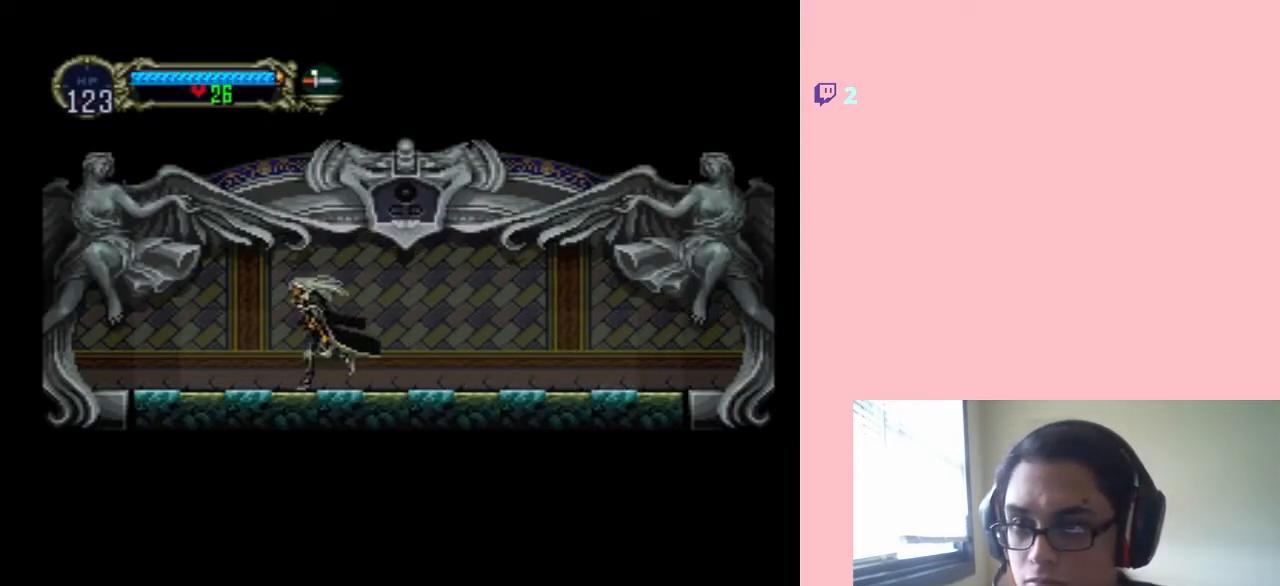
{"buttons": ["DPAD_LEFT"], "left_stick": "center", "right_stick": "center", "events": [[67, "B", "down"], [167, "B", "up"]]}
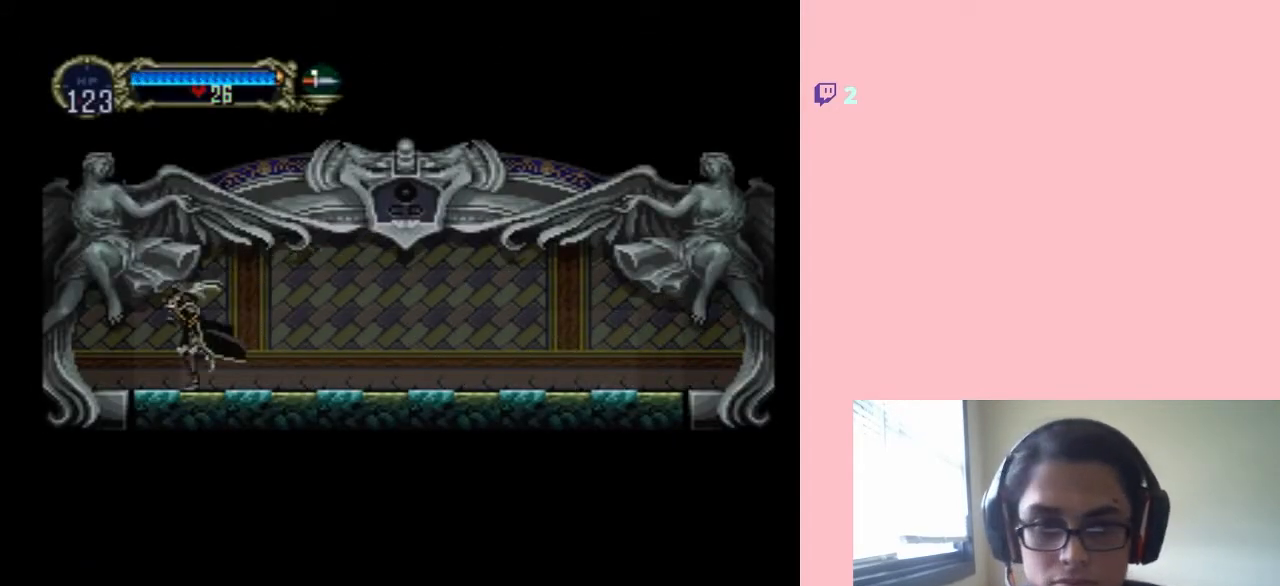
{"buttons": ["DPAD_LEFT"], "left_stick": "center", "right_stick": "center", "events": []}
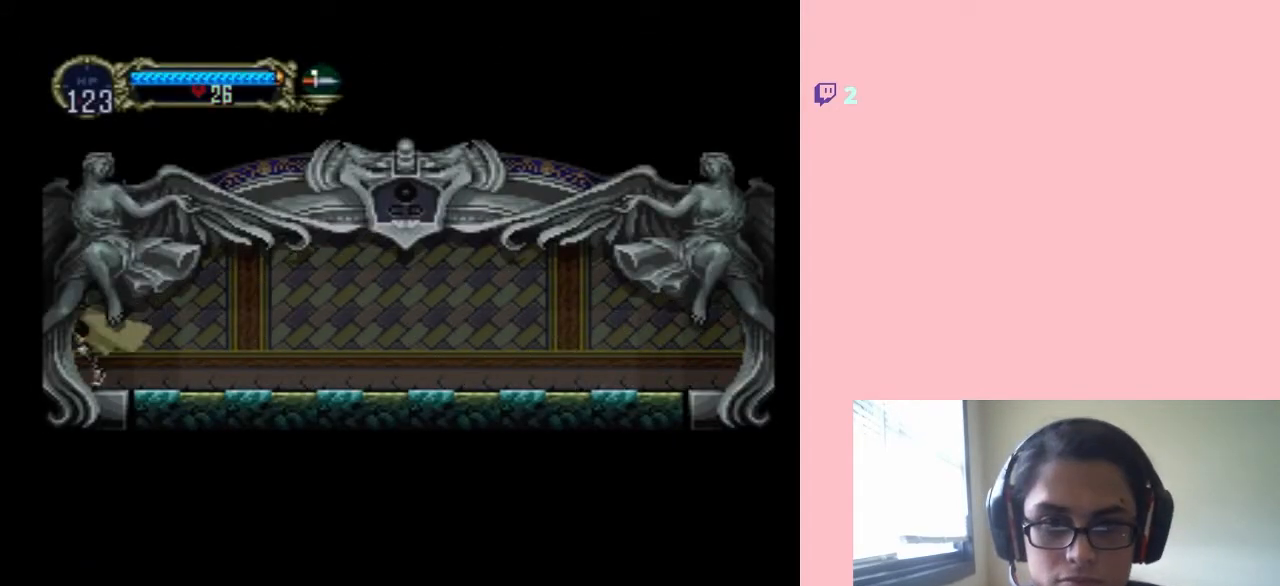
{"buttons": ["DPAD_LEFT"], "left_stick": "center", "right_stick": "center", "events": []}
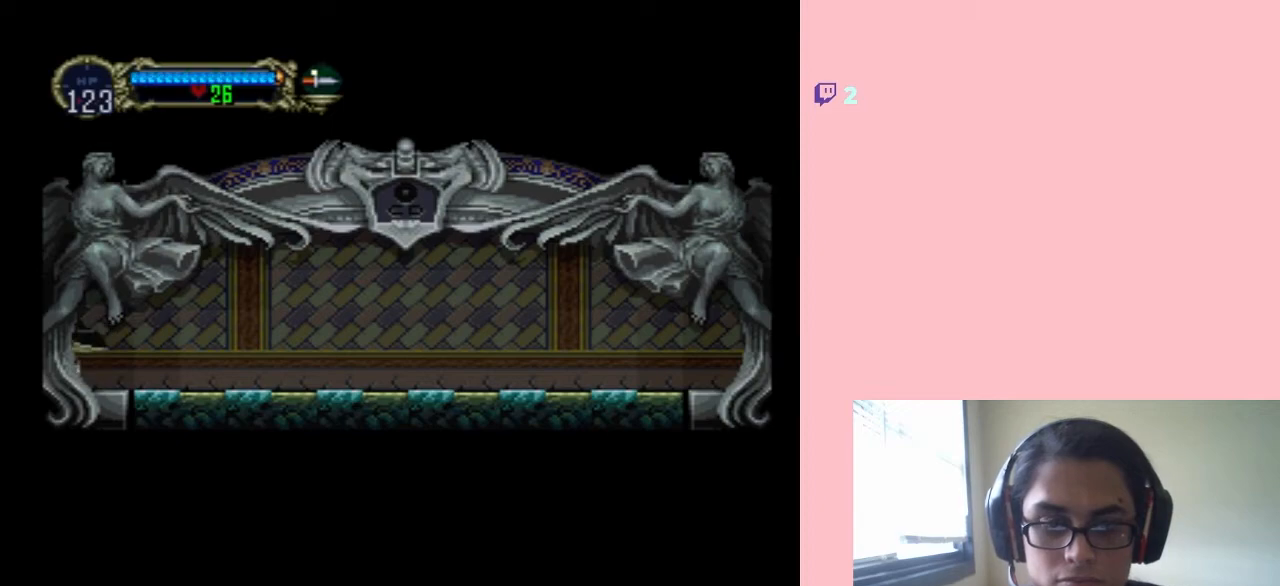
{"buttons": ["DPAD_LEFT"], "left_stick": "center", "right_stick": "center", "events": []}
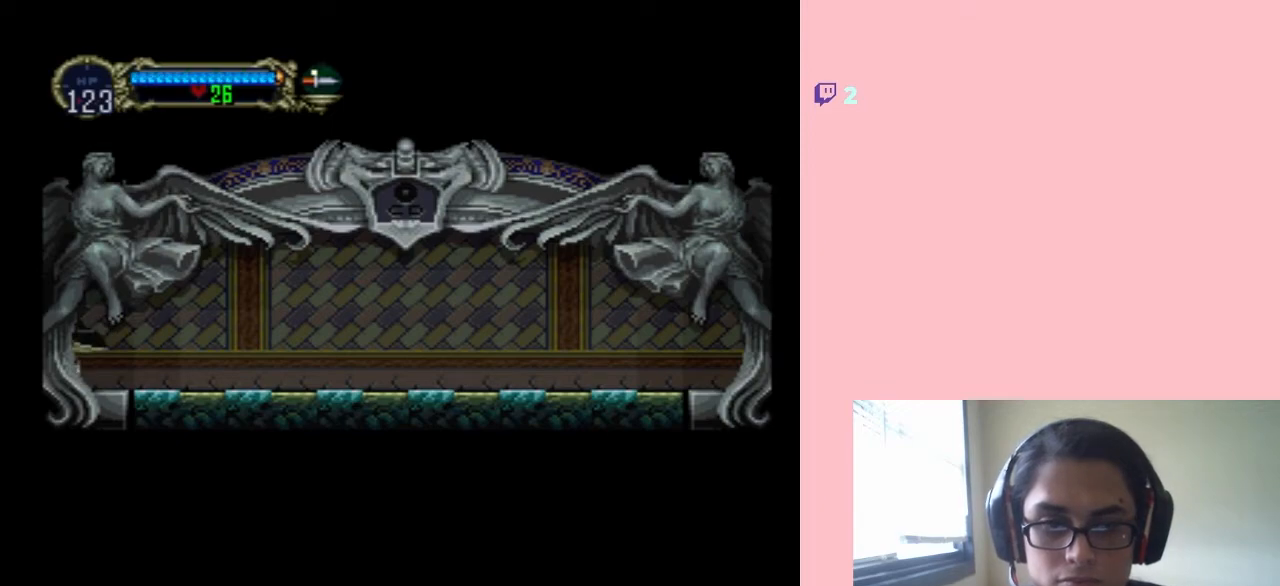
{"buttons": ["DPAD_LEFT"], "left_stick": "center", "right_stick": "center", "events": []}
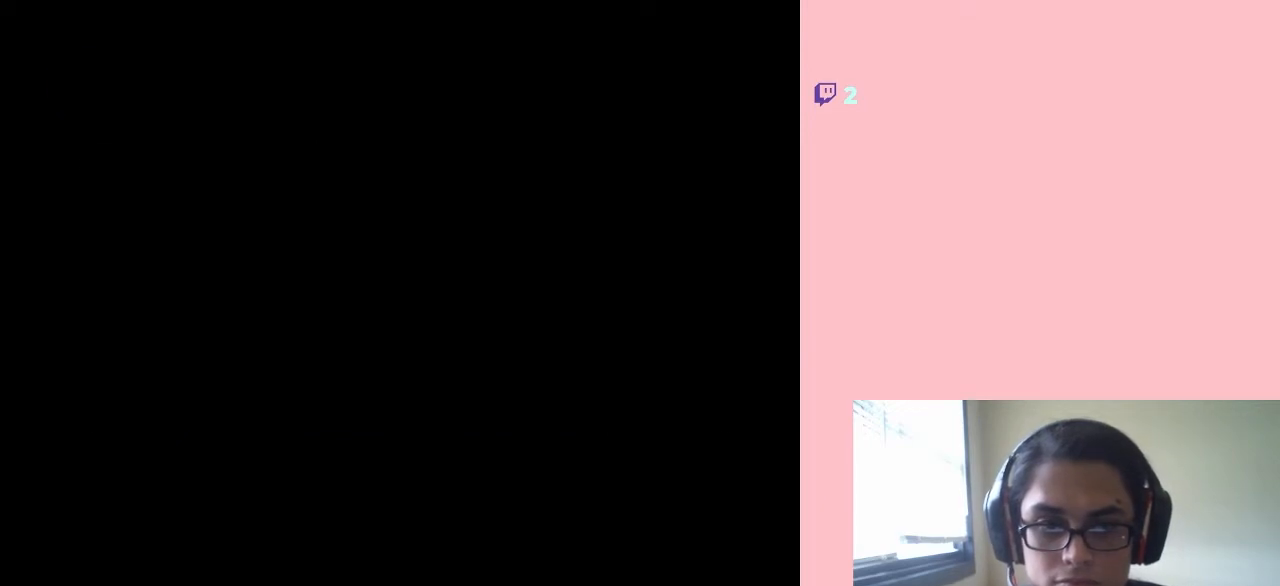
{"buttons": [], "left_stick": "center", "right_stick": "center", "events": [[133, "DPAD_LEFT", "up"]]}